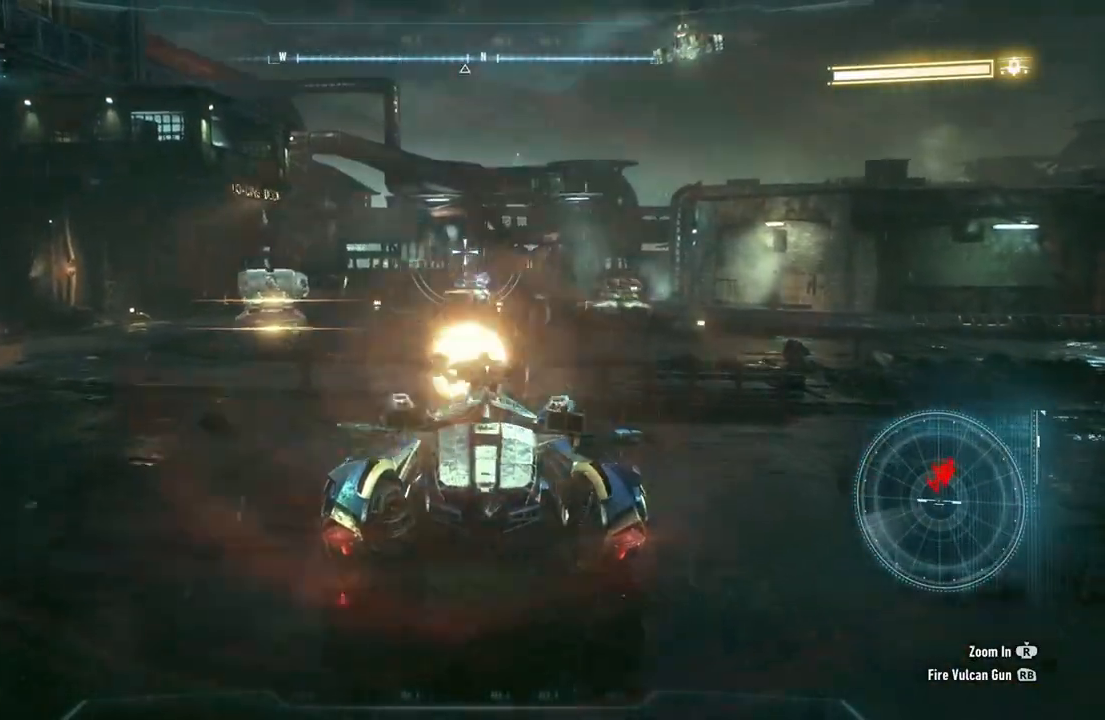
Gameplay with a controller (Xbox layout); each line is a JSON object with the inputs held at the frame after it. "events" lists button and stick changes between this image and that frame as [ms after this image, input, new state], when the widget could be followed in between.
{"buttons": ["L2"], "left_stick": "right", "right_stick": "center", "events": [[33, "left_stick", "down-right"], [83, "R2", "up"], [333, "right_stick", "down-left"], [467, "left_stick", "right"], [500, "right_stick", "center"]]}
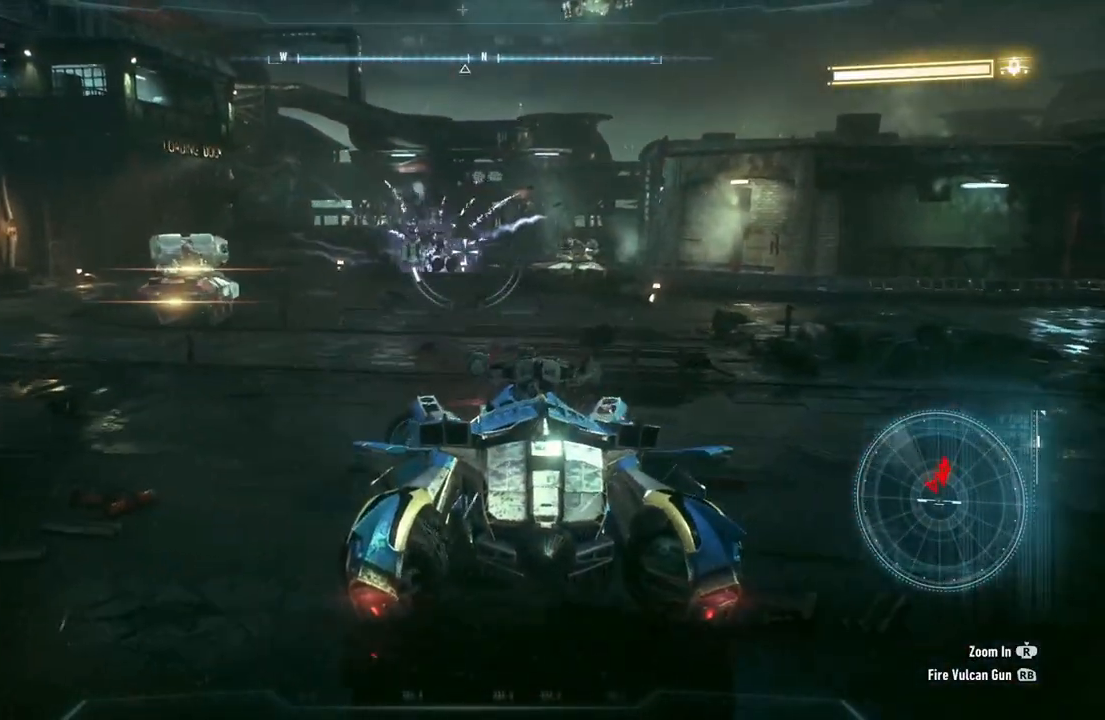
{"buttons": ["L2", "R1"], "left_stick": "up-right", "right_stick": "center", "events": [[333, "left_stick", "up-right"], [500, "R1", "down"]]}
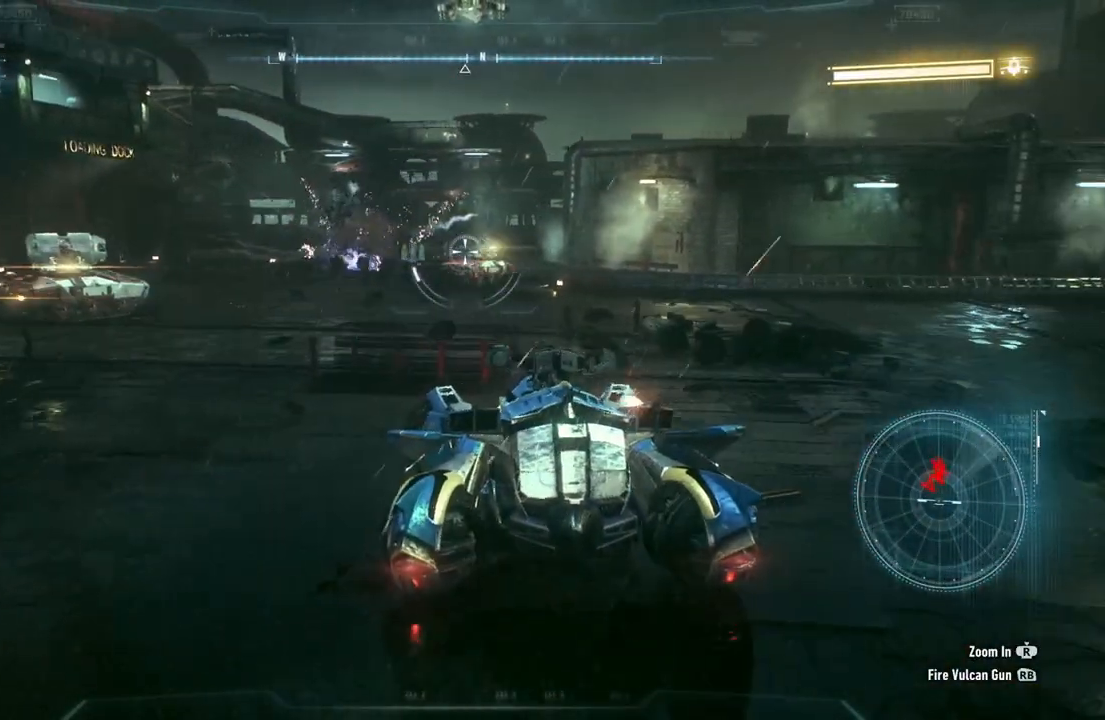
{"buttons": ["L2", "R1"], "left_stick": "up-right", "right_stick": "center", "events": [[33, "left_stick", "up"], [167, "right_stick", "left"], [183, "left_stick", "up-left"], [267, "right_stick", "center"], [400, "left_stick", "up-right"]]}
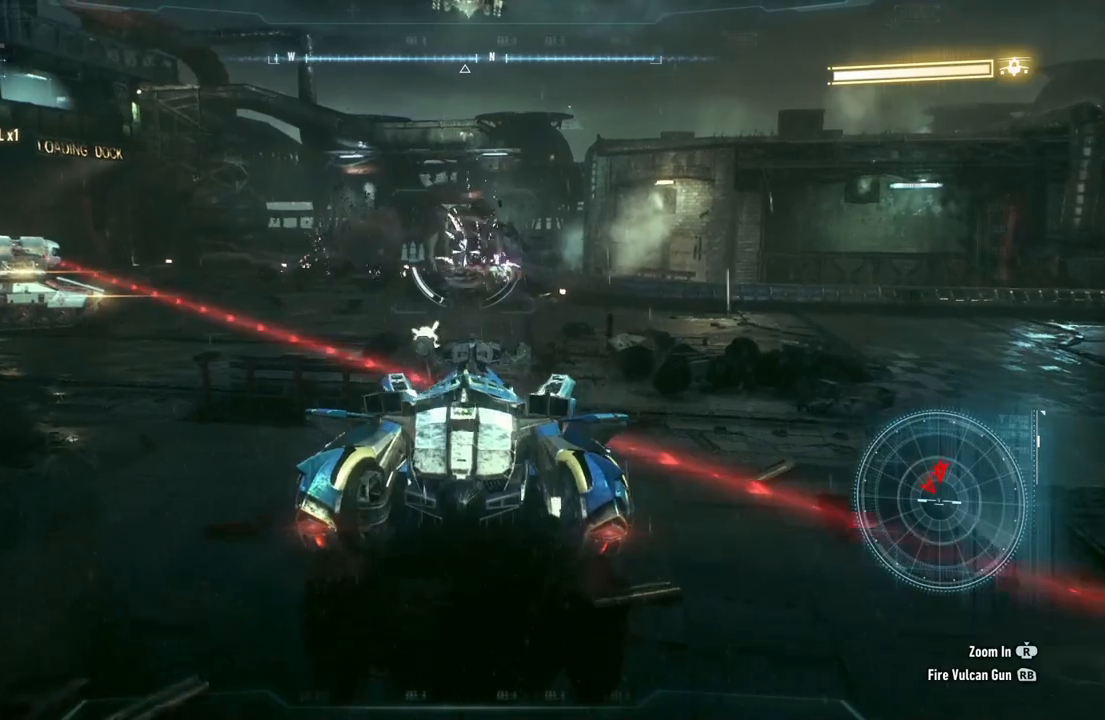
{"buttons": ["L2"], "left_stick": "left", "right_stick": "left", "events": [[83, "left_stick", "down-right"], [117, "R1", "up"], [133, "right_stick", "left"], [167, "left_stick", "down"], [333, "left_stick", "down-left"], [467, "left_stick", "left"]]}
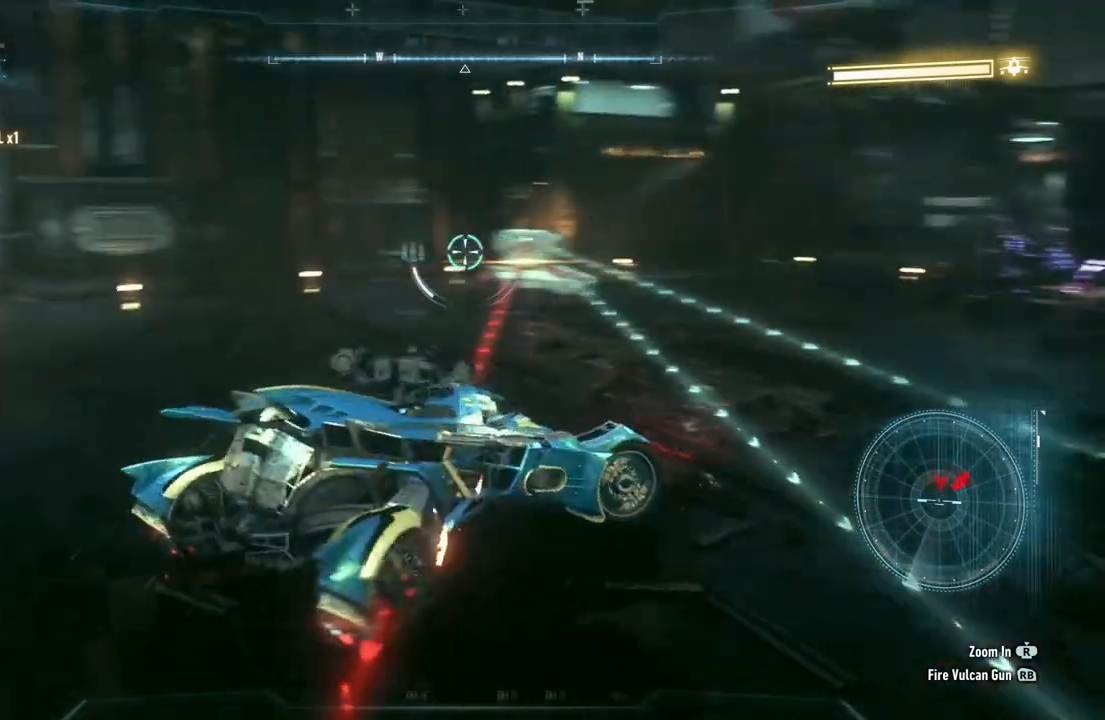
{"buttons": ["L2"], "left_stick": "left", "right_stick": "right", "events": [[17, "right_stick", "center"], [133, "right_stick", "right"], [333, "right_stick", "center"], [467, "right_stick", "right"]]}
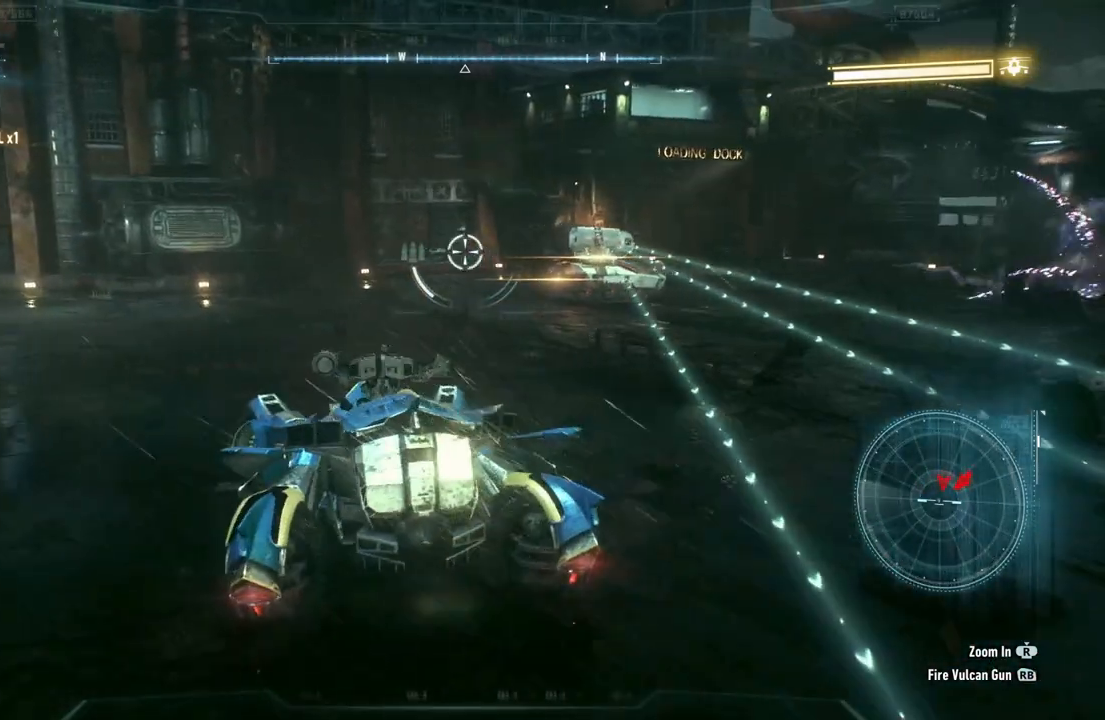
{"buttons": ["L2", "R1"], "left_stick": "up-left", "right_stick": "down-right", "events": [[50, "left_stick", "up-left"], [200, "right_stick", "center"], [333, "right_stick", "down-right"], [417, "R1", "down"]]}
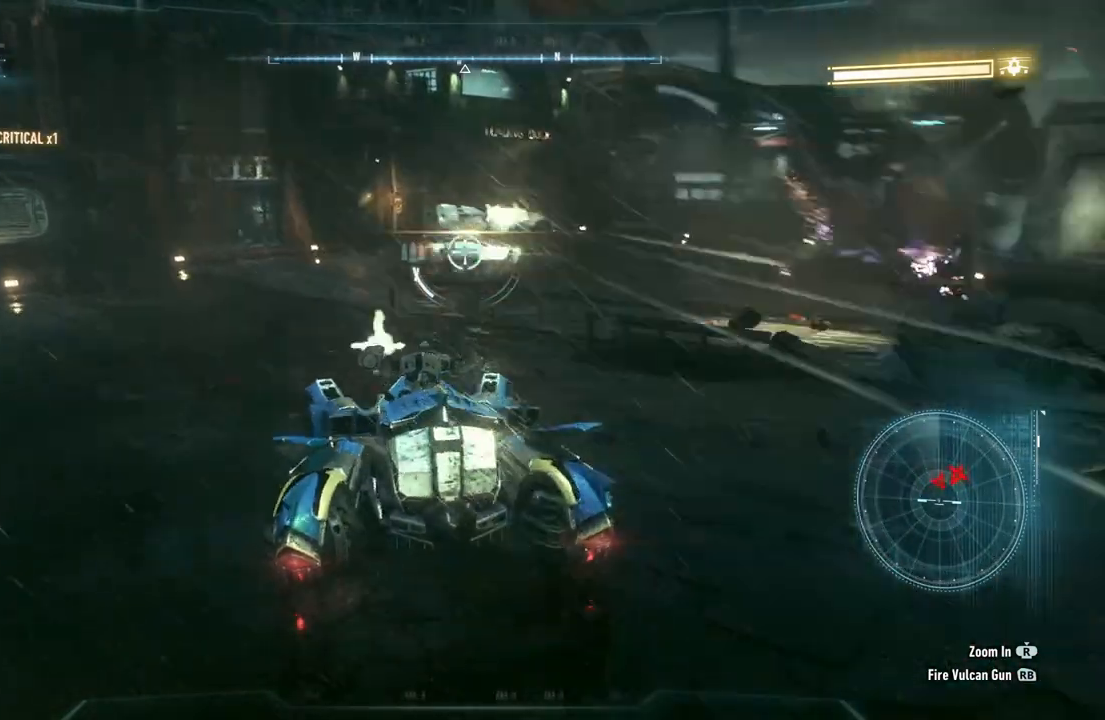
{"buttons": ["L2", "R1"], "left_stick": "up-left", "right_stick": "center", "events": [[133, "right_stick", "center"], [267, "right_stick", "up-left"], [400, "right_stick", "center"]]}
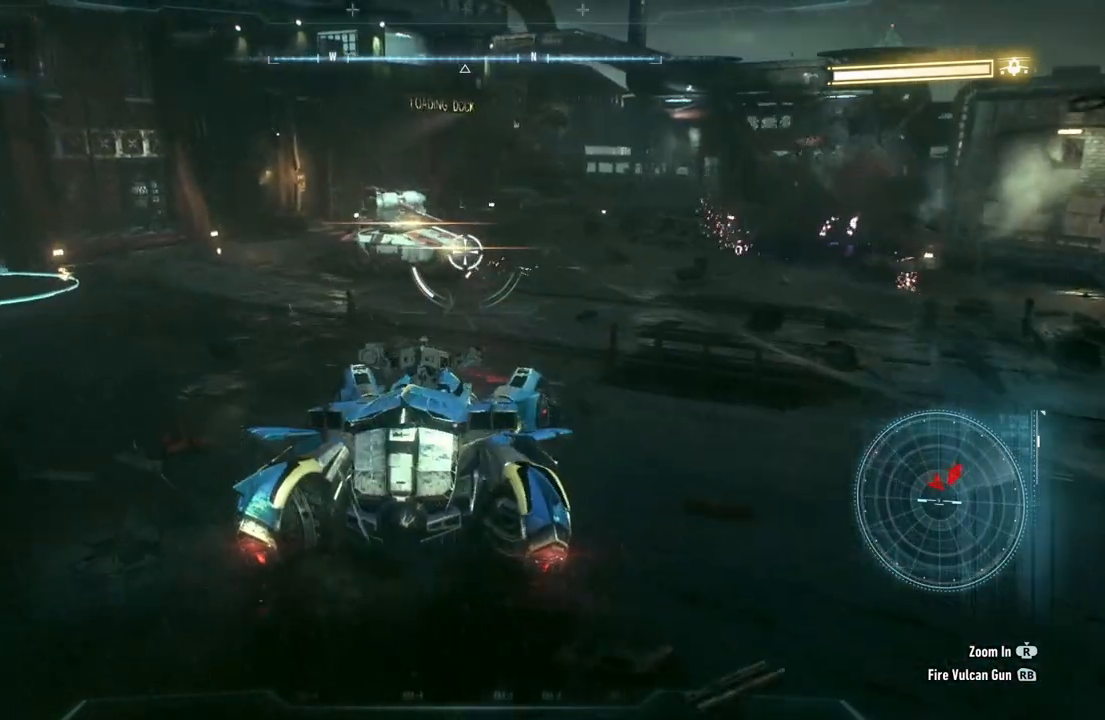
{"buttons": ["L2", "R1"], "left_stick": "down", "right_stick": "center", "events": [[167, "right_stick", "up-left"], [267, "R2", "down"], [267, "left_stick", "down-left"], [333, "left_stick", "down"], [350, "right_stick", "center"], [467, "R2", "up"]]}
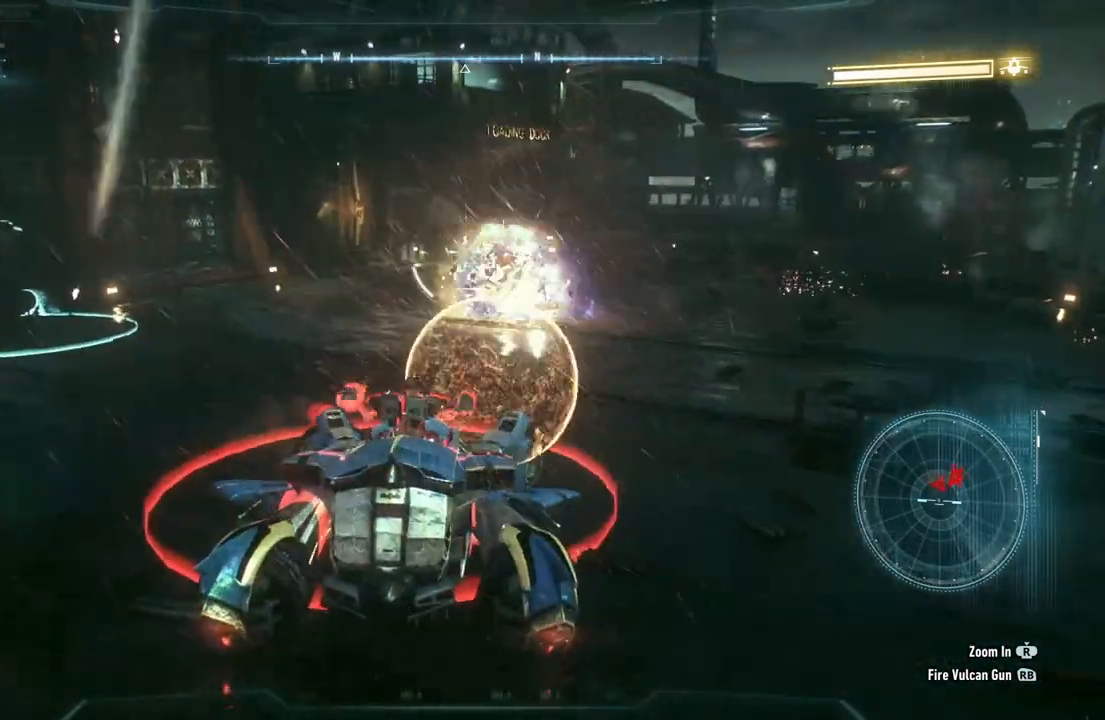
{"buttons": ["L2", "R1"], "left_stick": "down-right", "right_stick": "center", "events": [[117, "A", "down"], [233, "A", "up"], [317, "A", "down"], [450, "A", "up"], [450, "left_stick", "down-right"]]}
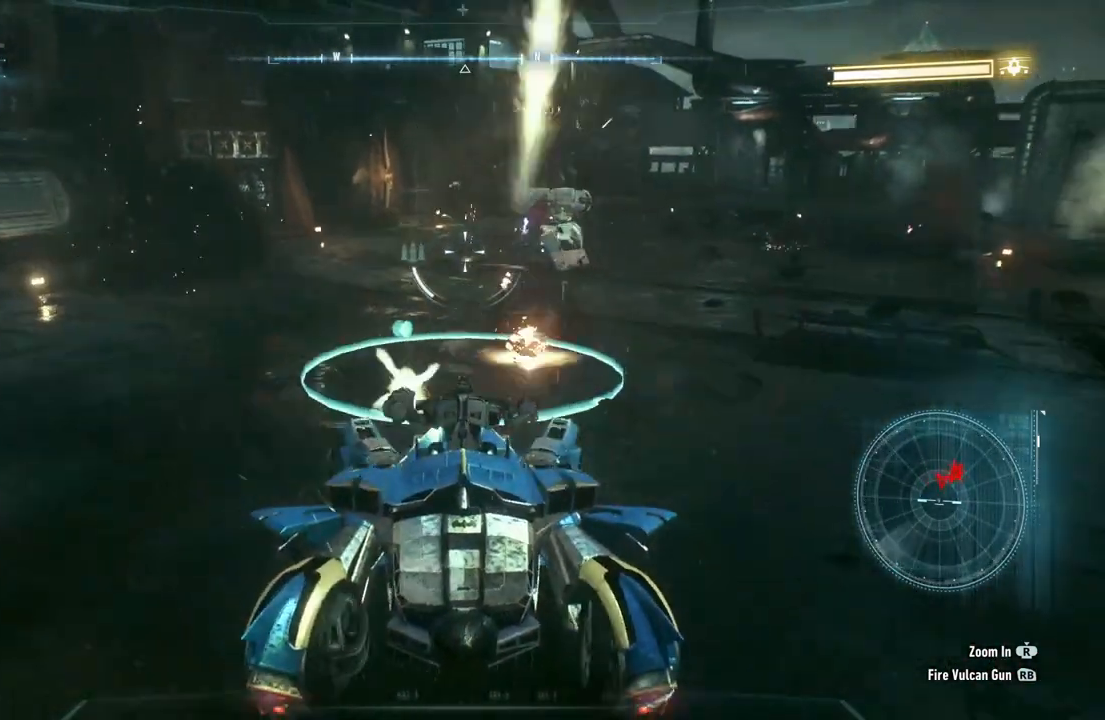
{"buttons": ["L2", "R1"], "left_stick": "down-right", "right_stick": "up", "events": [[150, "right_stick", "right"], [267, "right_stick", "center"], [417, "right_stick", "up"]]}
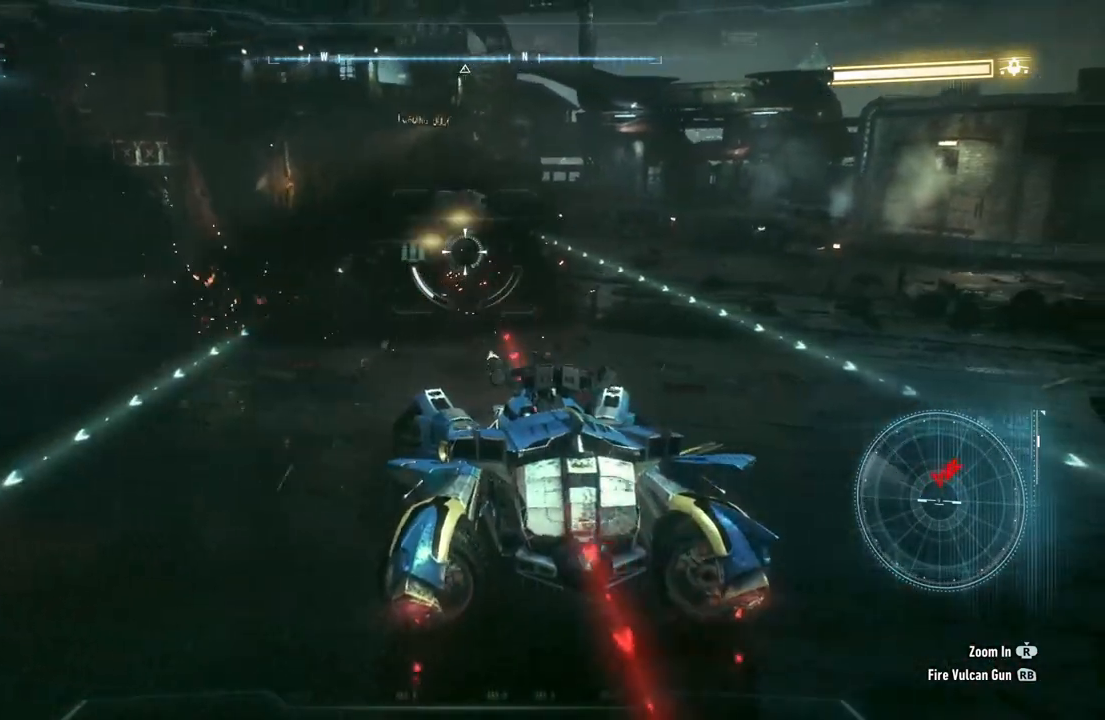
{"buttons": ["L2", "R1"], "left_stick": "right", "right_stick": "left", "events": [[33, "right_stick", "up-left"], [283, "right_stick", "left"], [417, "left_stick", "right"]]}
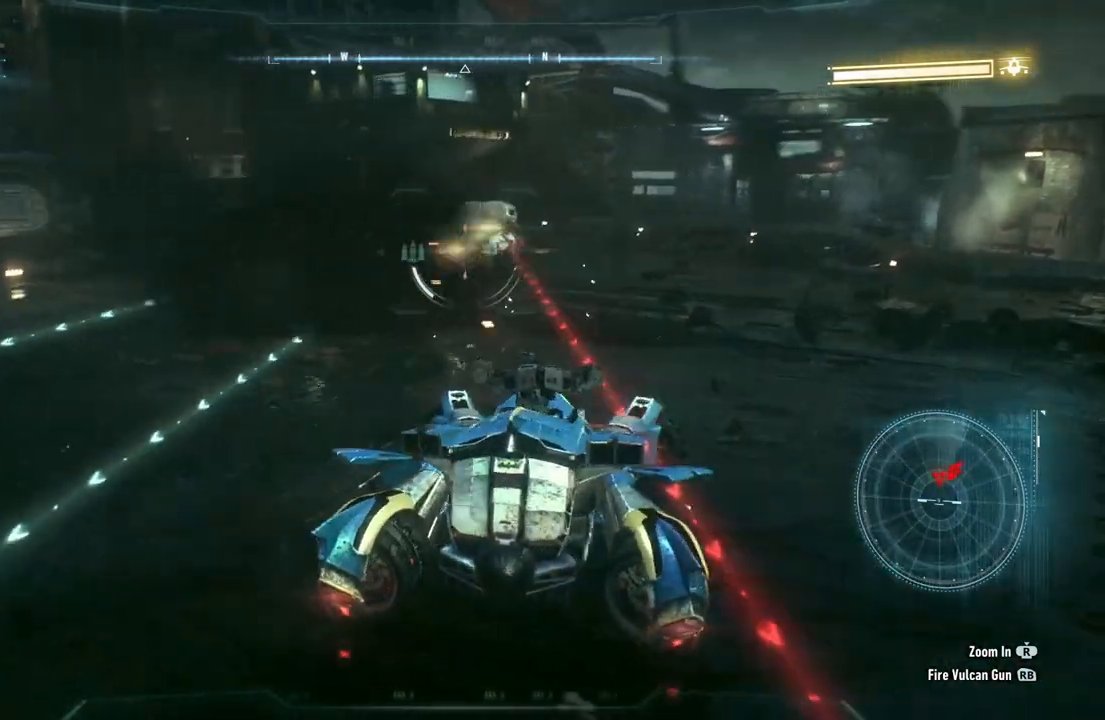
{"buttons": ["L2", "R1"], "left_stick": "right", "right_stick": "right", "events": [[133, "right_stick", "center"], [367, "right_stick", "right"]]}
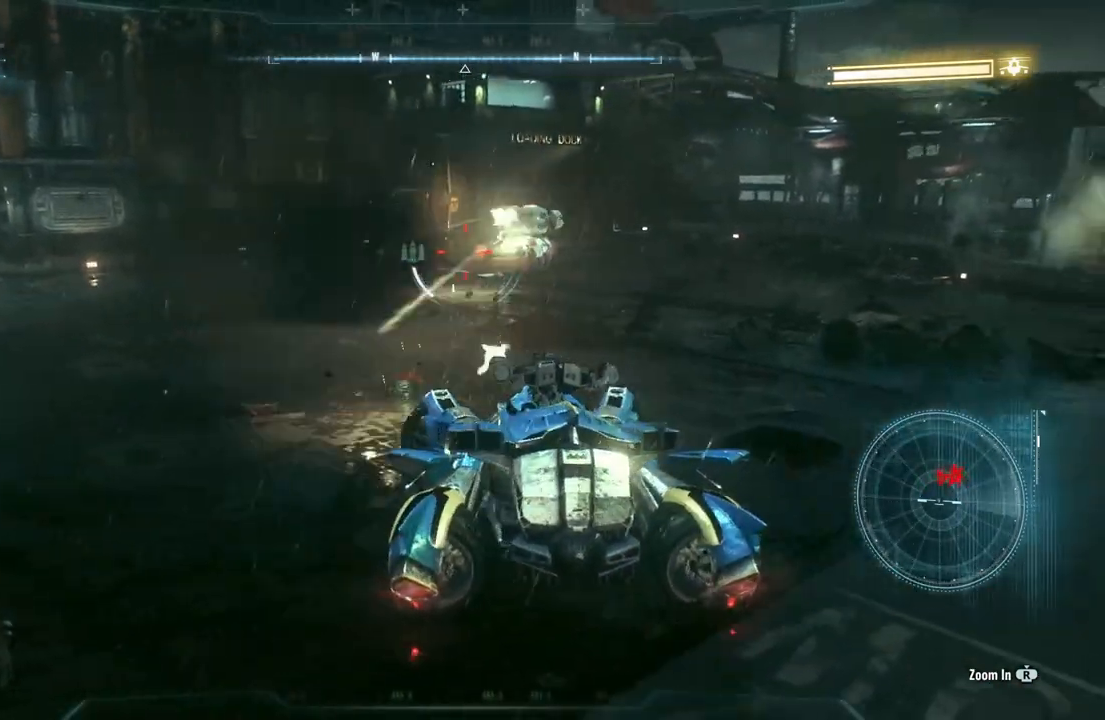
{"buttons": ["L2", "R1"], "left_stick": "right", "right_stick": "center", "events": [[17, "right_stick", "center"], [167, "R2", "down"], [183, "right_stick", "up-left"], [283, "right_stick", "center"], [367, "R2", "up"]]}
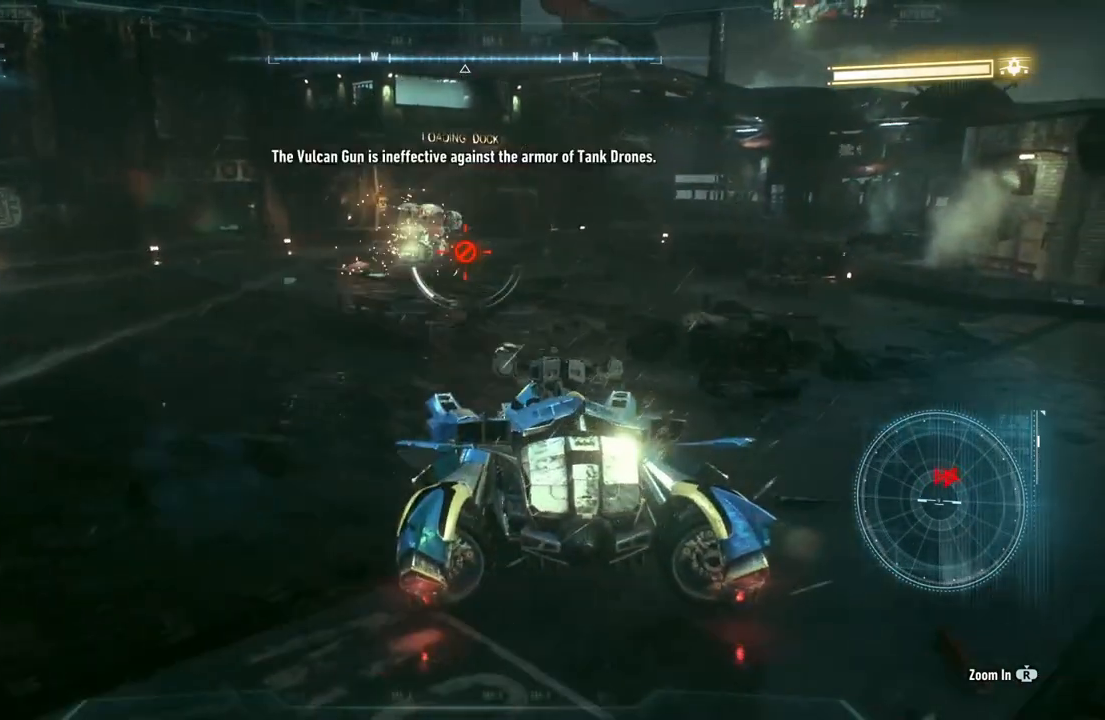
{"buttons": ["L2", "R1"], "left_stick": "down-left", "right_stick": "up-left", "events": [[33, "left_stick", "down-right"], [83, "right_stick", "left"], [217, "right_stick", "up-left"], [333, "left_stick", "down"], [333, "right_stick", "center"], [400, "right_stick", "up-left"], [450, "left_stick", "down-left"]]}
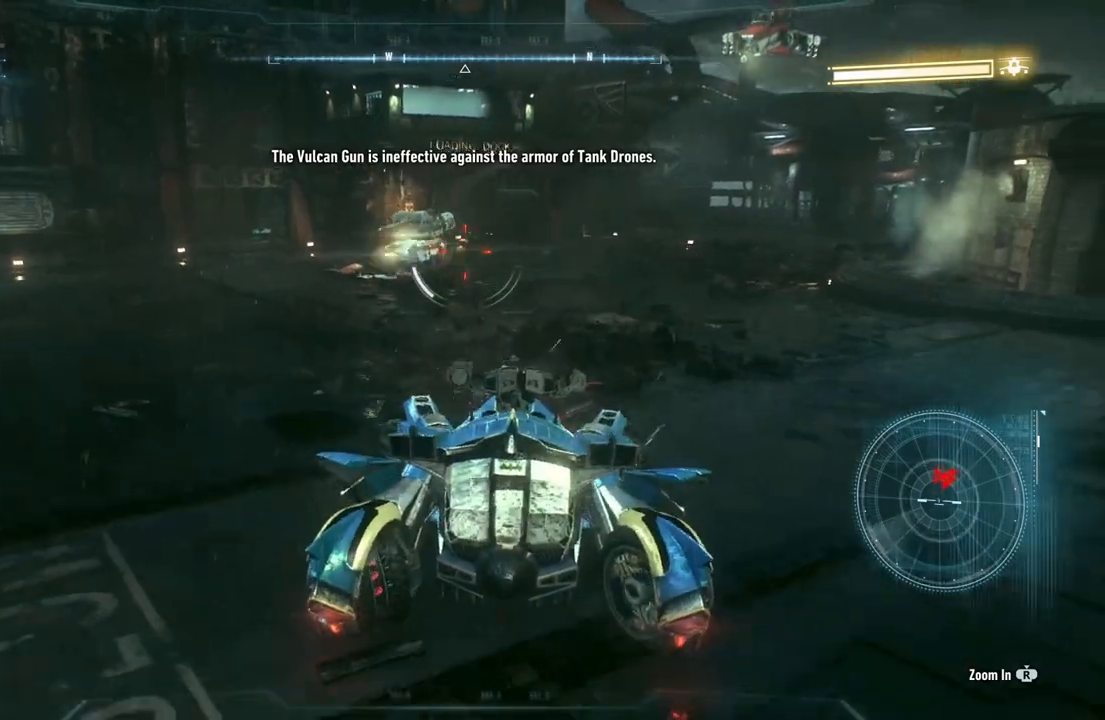
{"buttons": ["L2"], "left_stick": "up-left", "right_stick": "center", "events": [[117, "right_stick", "center"], [150, "left_stick", "left"], [333, "left_stick", "up-left"], [467, "R1", "up"]]}
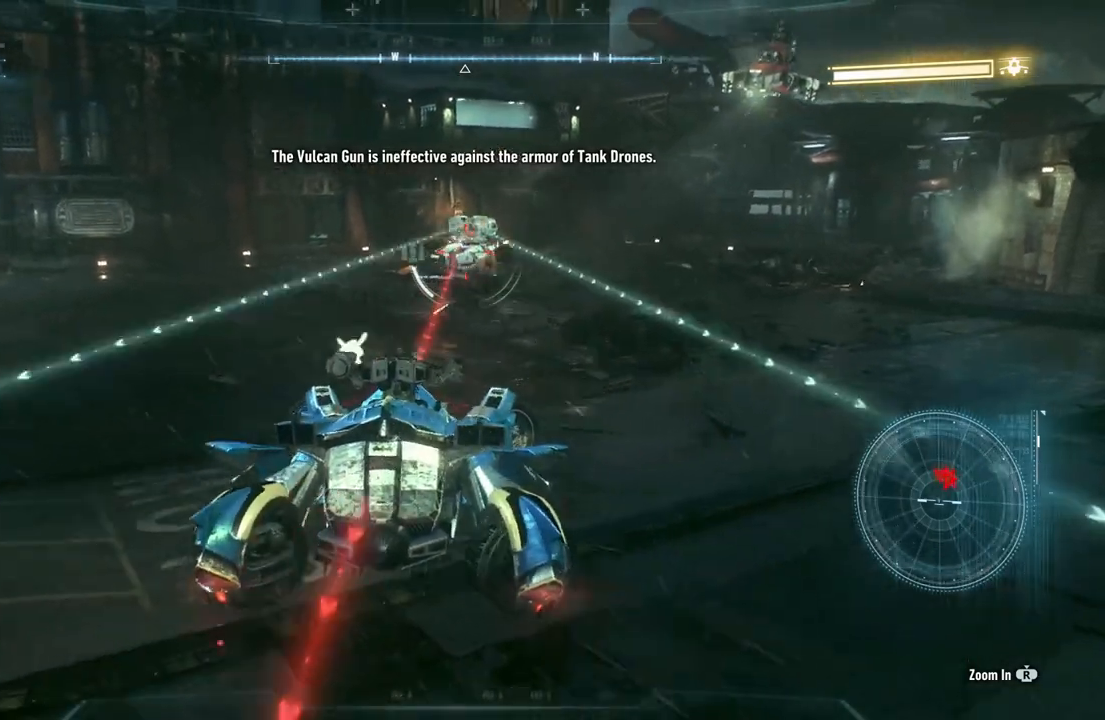
{"buttons": ["L2"], "left_stick": "up-left", "right_stick": "center", "events": [[117, "A", "down"], [250, "A", "up"]]}
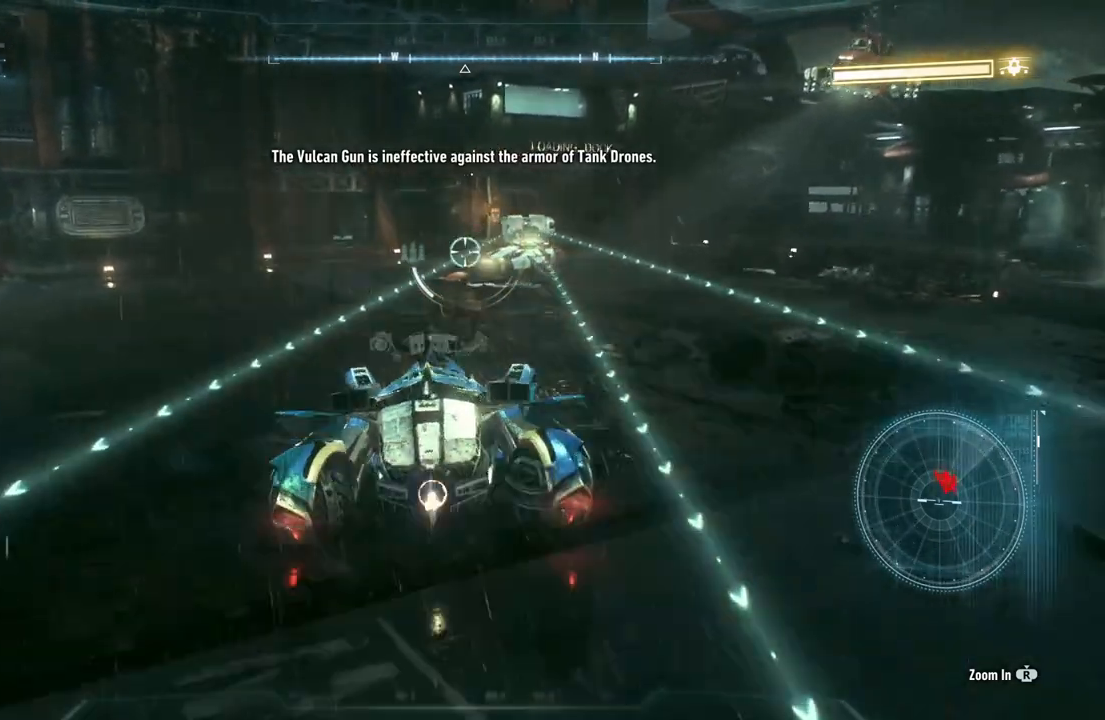
{"buttons": ["L2"], "left_stick": "left", "right_stick": "right", "events": [[333, "left_stick", "left"], [450, "right_stick", "right"]]}
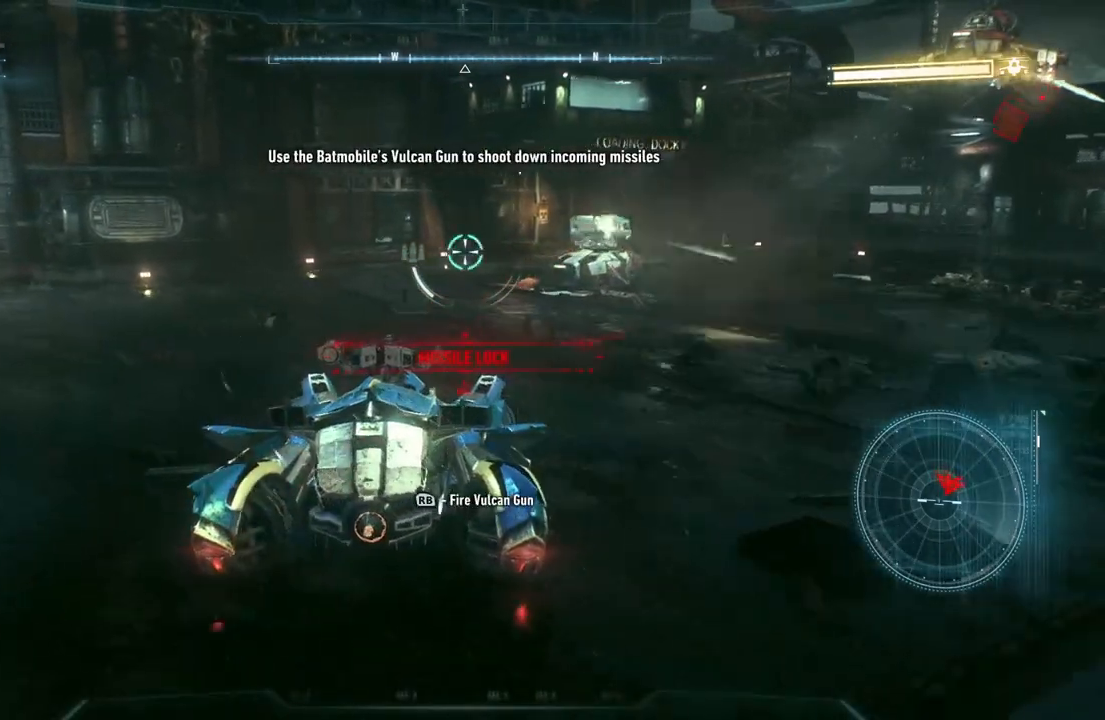
{"buttons": ["L2"], "left_stick": "left", "right_stick": "center", "events": [[233, "right_stick", "center"]]}
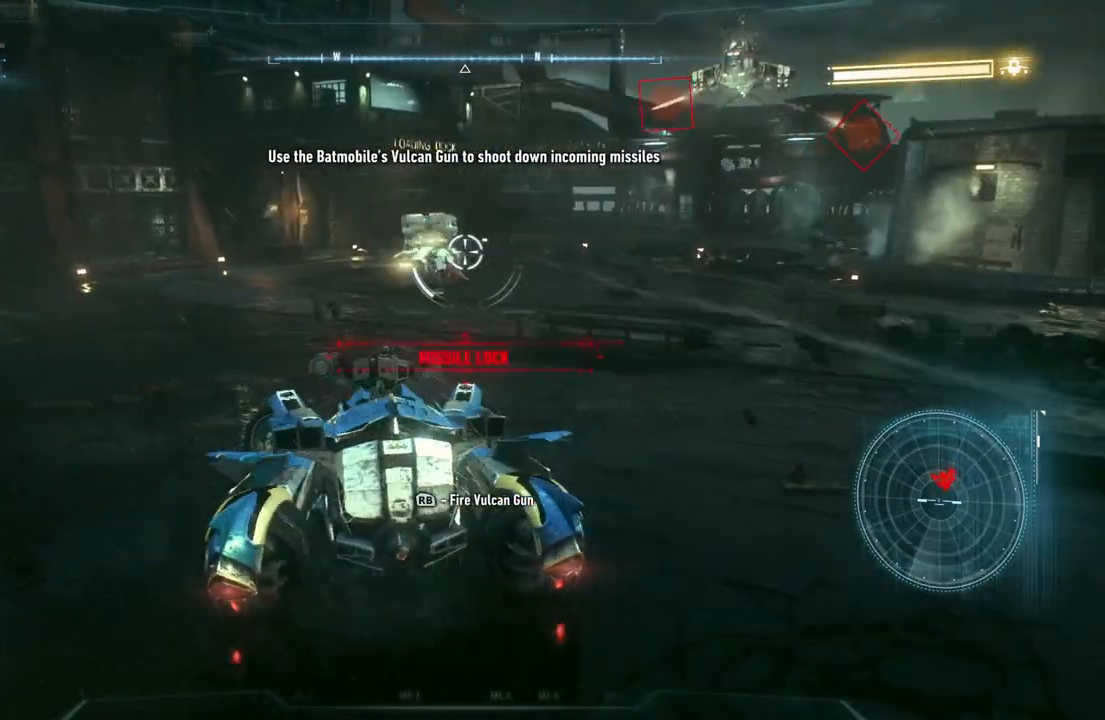
{"buttons": ["L2"], "left_stick": "left", "right_stick": "center", "events": [[167, "R2", "down"], [350, "R2", "up"]]}
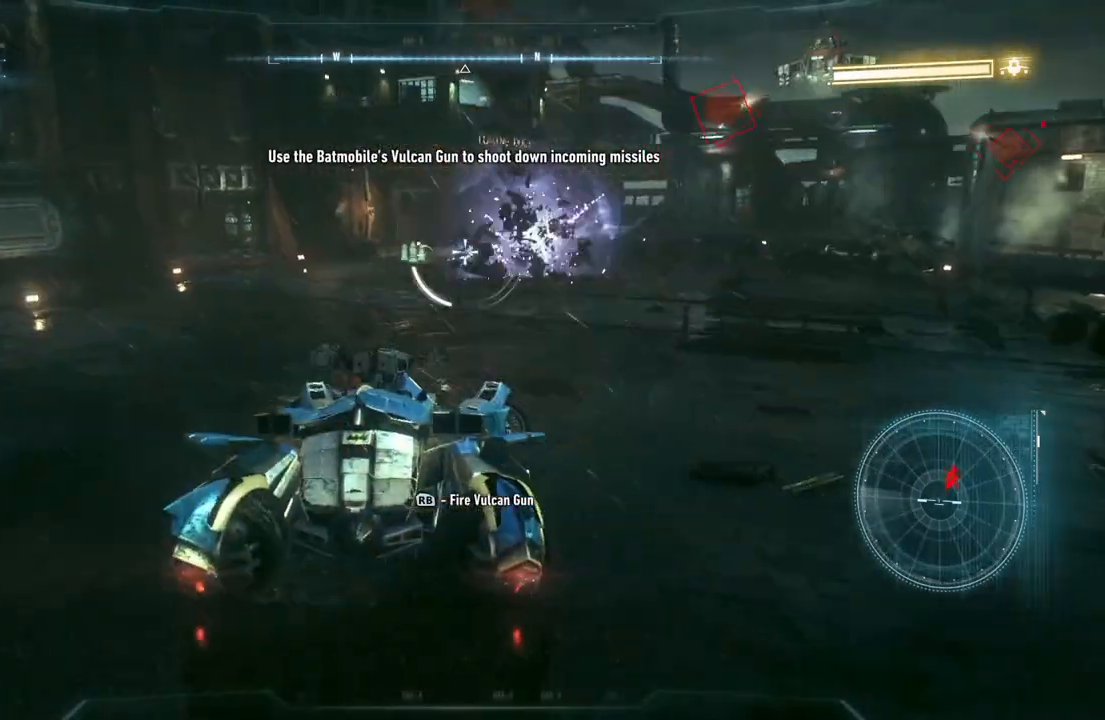
{"buttons": ["L2"], "left_stick": "up-left", "right_stick": "right", "events": [[83, "A", "down"], [200, "A", "up"], [283, "left_stick", "up-left"], [450, "right_stick", "right"]]}
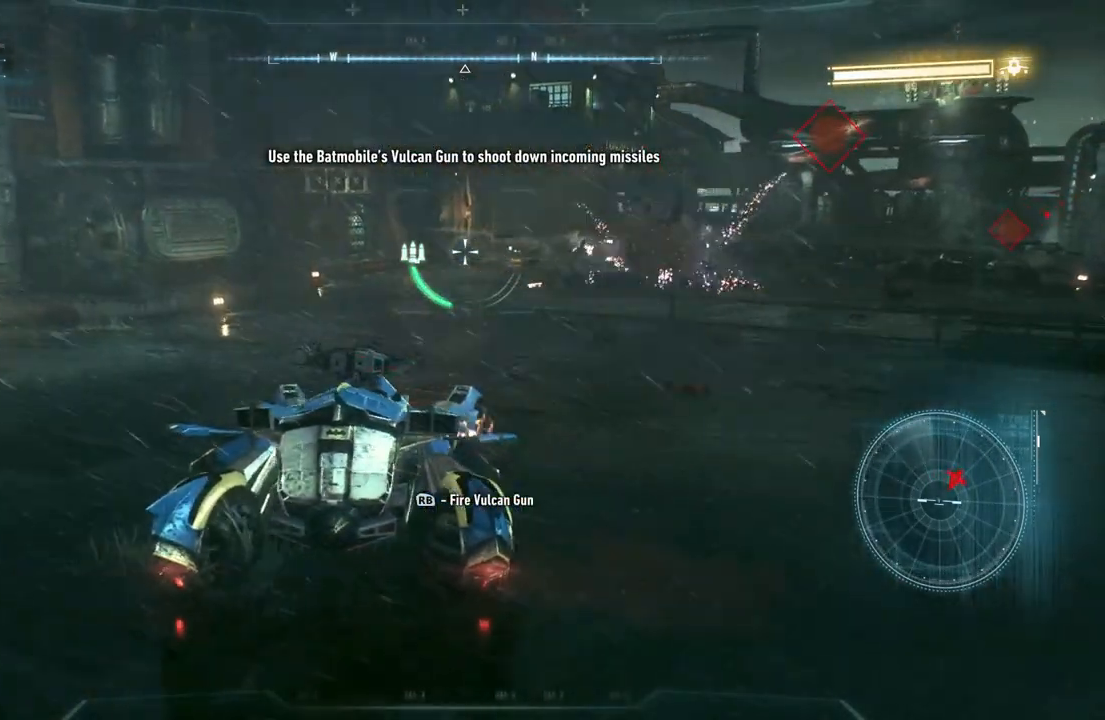
{"buttons": ["L2"], "left_stick": "down-left", "right_stick": "right", "events": [[83, "left_stick", "left"], [317, "left_stick", "down-left"]]}
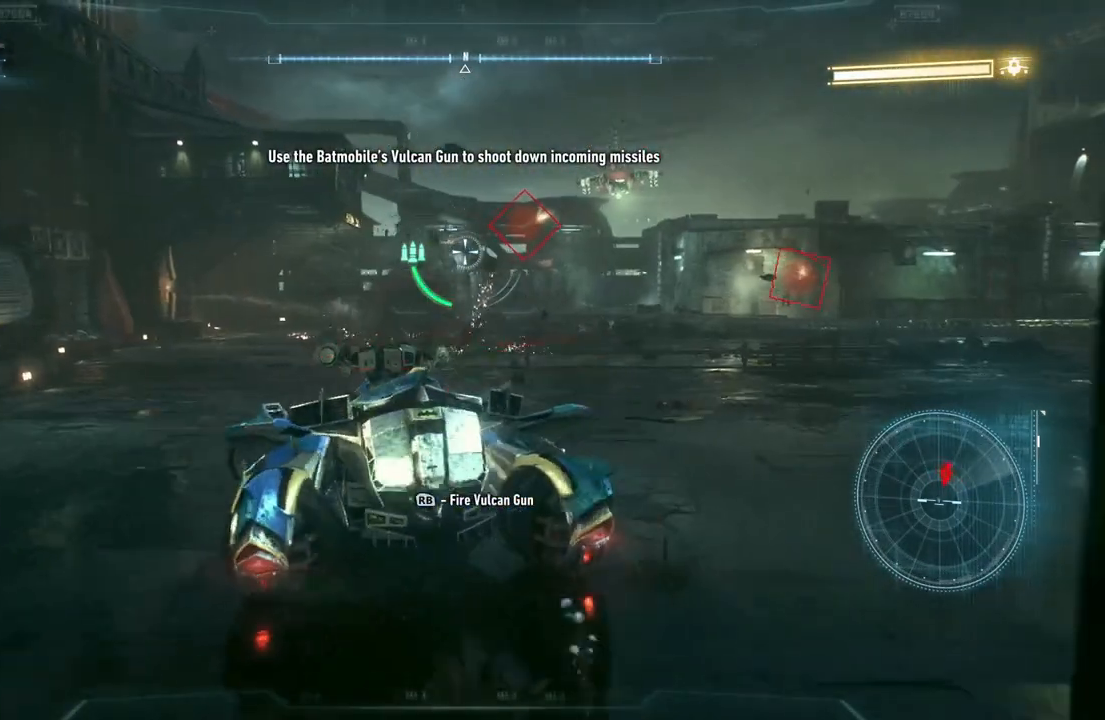
{"buttons": ["L2", "R1"], "left_stick": "right", "right_stick": "down-right", "events": [[100, "R1", "down"], [217, "right_stick", "center"], [267, "left_stick", "up-right"], [417, "left_stick", "right"], [433, "right_stick", "right"], [483, "right_stick", "down-right"]]}
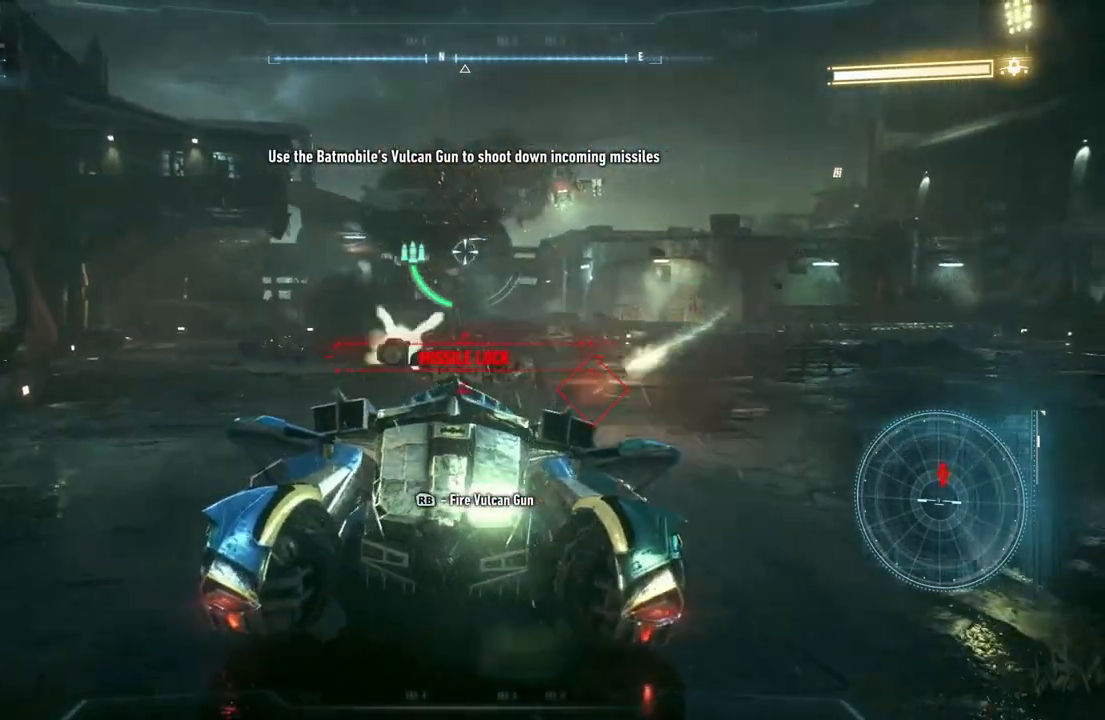
{"buttons": ["L2"], "left_stick": "up-right", "right_stick": "up", "events": [[83, "left_stick", "down"], [217, "right_stick", "down-left"], [300, "left_stick", "down-right"], [300, "right_stick", "center"], [367, "right_stick", "up-right"], [467, "R1", "up"], [467, "right_stick", "up"], [500, "left_stick", "up-right"]]}
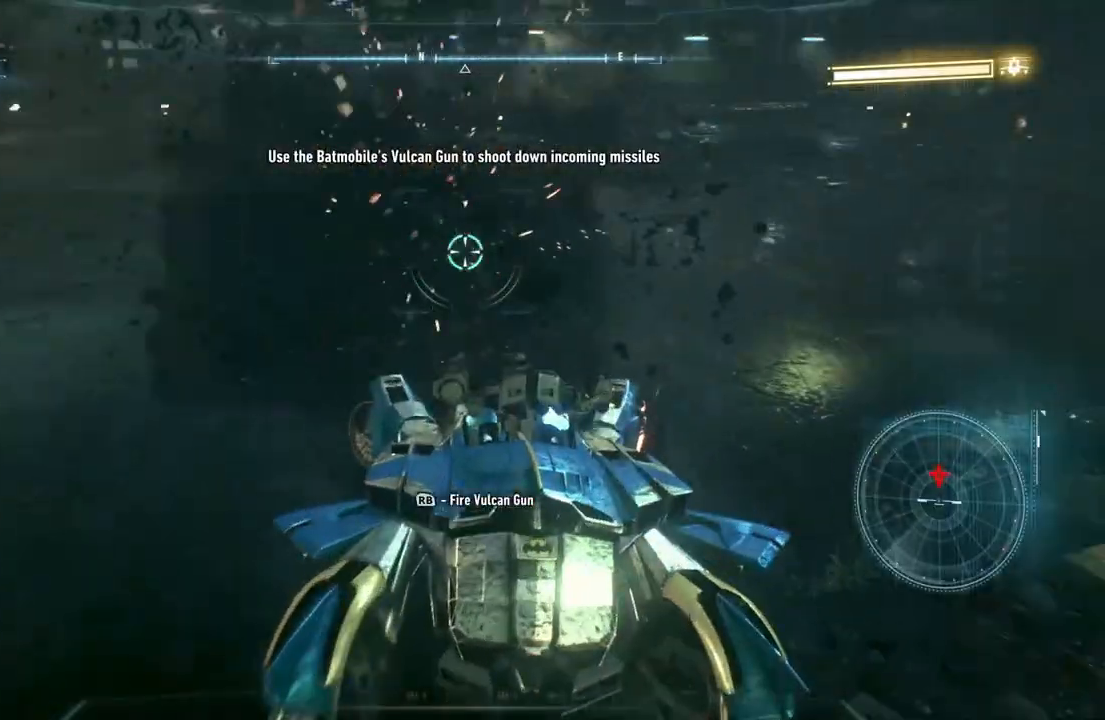
{"buttons": ["L2"], "left_stick": "up-right", "right_stick": "center", "events": [[317, "right_stick", "center"]]}
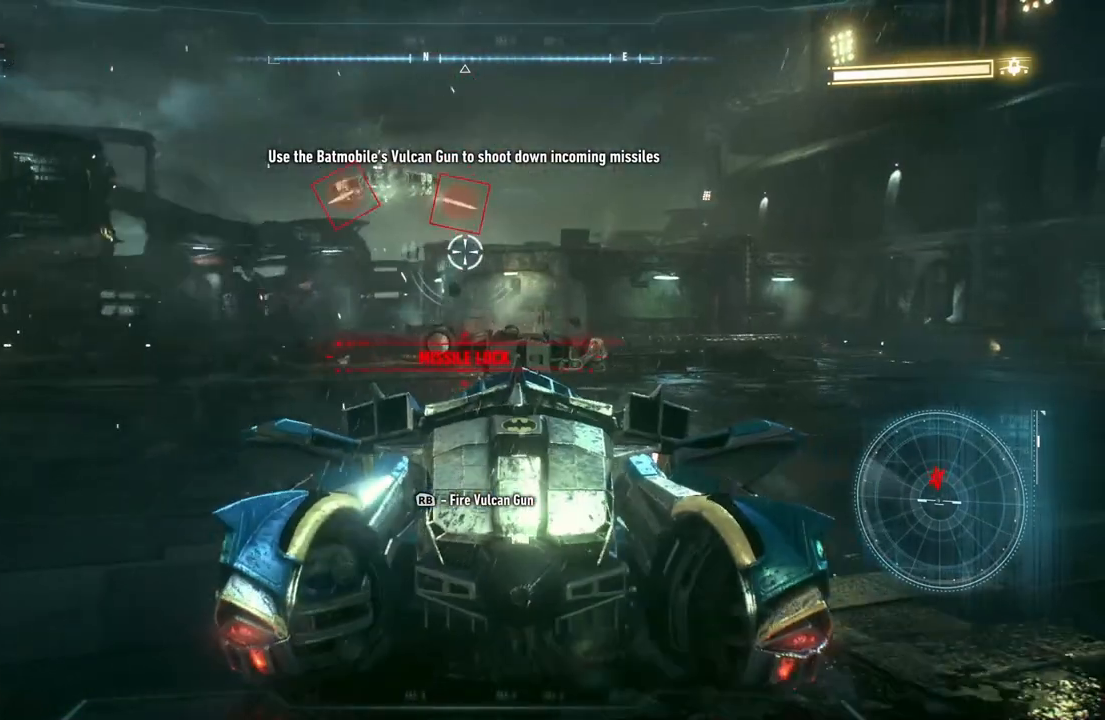
{"buttons": ["L2", "R1"], "left_stick": "right", "right_stick": "center", "events": [[17, "right_stick", "left"], [67, "right_stick", "up-left"], [300, "left_stick", "right"], [317, "right_stick", "center"], [333, "R1", "down"], [400, "R1", "up"], [433, "R1", "down"]]}
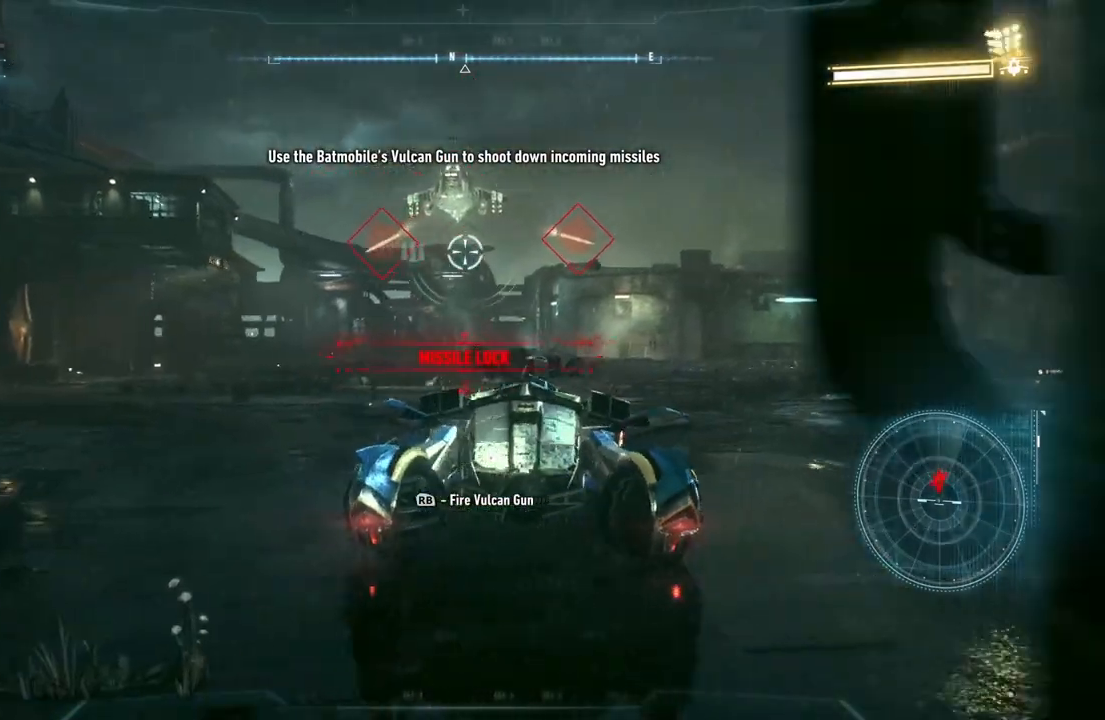
{"buttons": ["L2", "R1"], "left_stick": "up-right", "right_stick": "left", "events": [[183, "right_stick", "right"], [333, "right_stick", "center"], [350, "left_stick", "up-right"], [383, "right_stick", "left"]]}
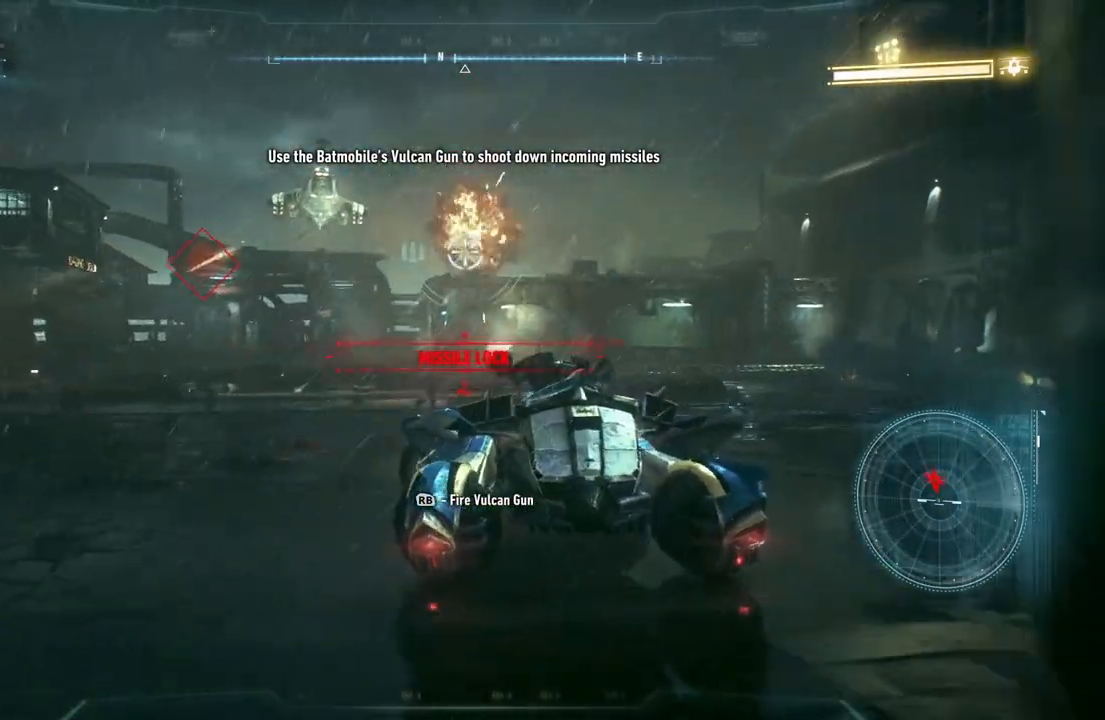
{"buttons": ["L2", "R1"], "left_stick": "right", "right_stick": "right", "events": [[117, "left_stick", "right"], [367, "right_stick", "down-right"], [483, "right_stick", "right"]]}
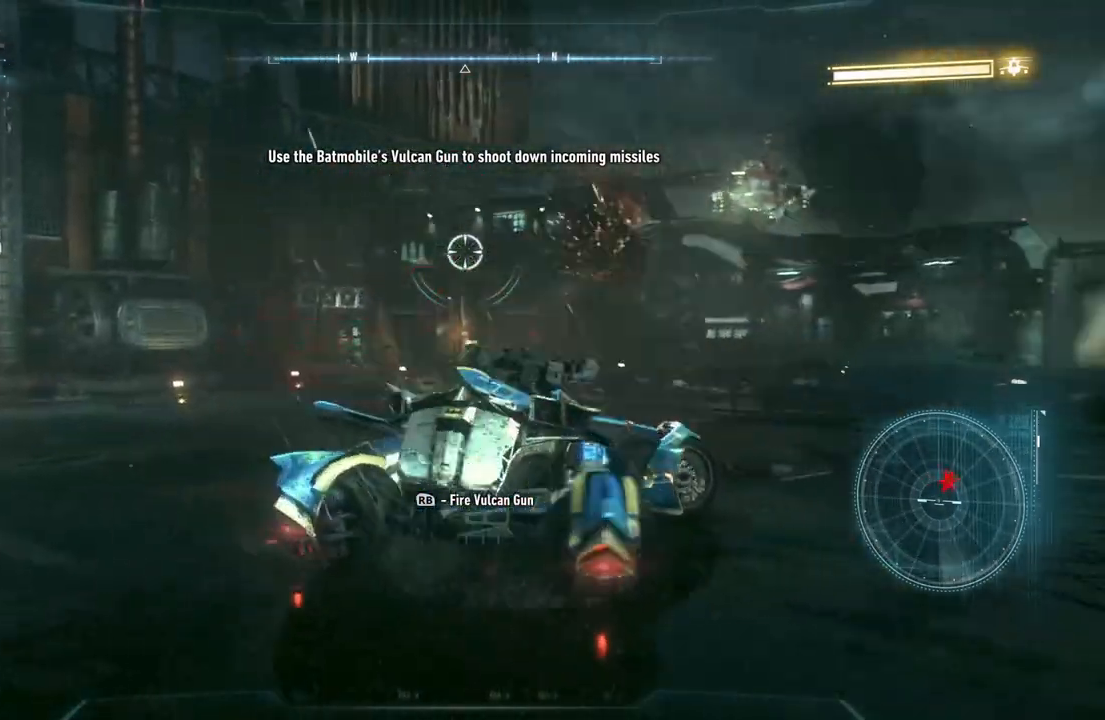
{"buttons": ["L2"], "left_stick": "up-right", "right_stick": "up-right", "events": [[150, "right_stick", "up"], [167, "R1", "up"], [283, "right_stick", "center"], [317, "left_stick", "up-right"], [400, "right_stick", "up-right"]]}
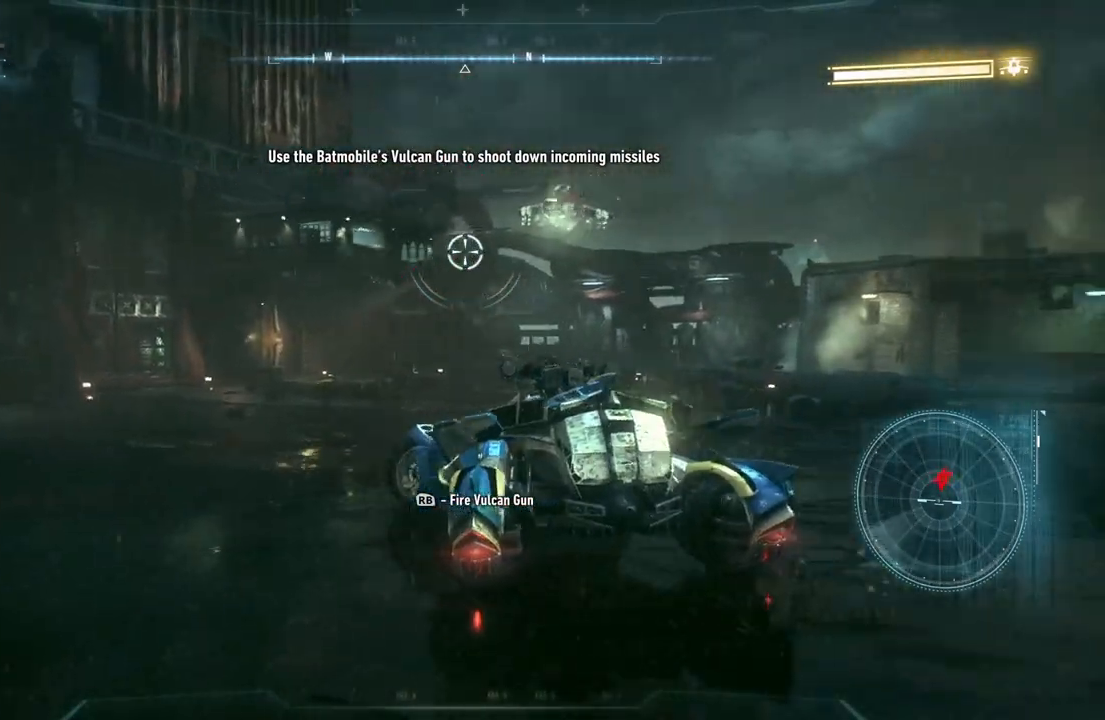
{"buttons": ["L2"], "left_stick": "up", "right_stick": "up-left", "events": [[33, "R2", "down"], [83, "right_stick", "center"], [217, "left_stick", "up"], [367, "R2", "up"], [500, "right_stick", "up-left"]]}
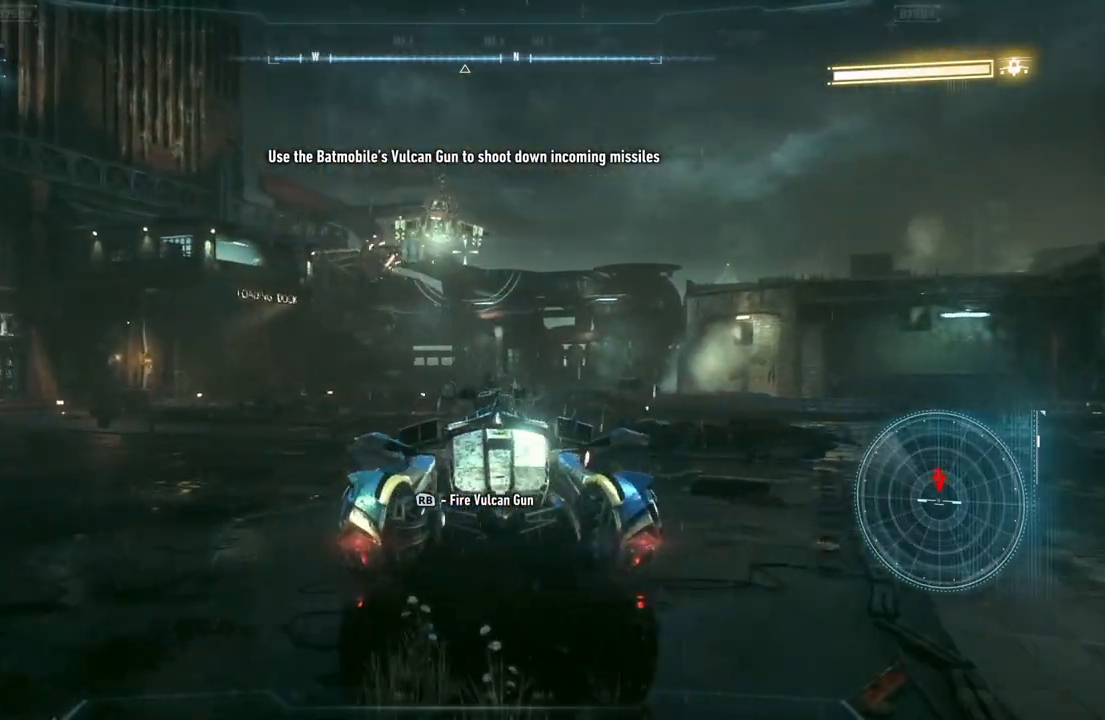
{"buttons": ["L2", "R1"], "left_stick": "down", "right_stick": "center", "events": [[50, "R1", "down"], [67, "left_stick", "up-left"], [200, "right_stick", "up"], [250, "left_stick", "down"], [350, "right_stick", "center"]]}